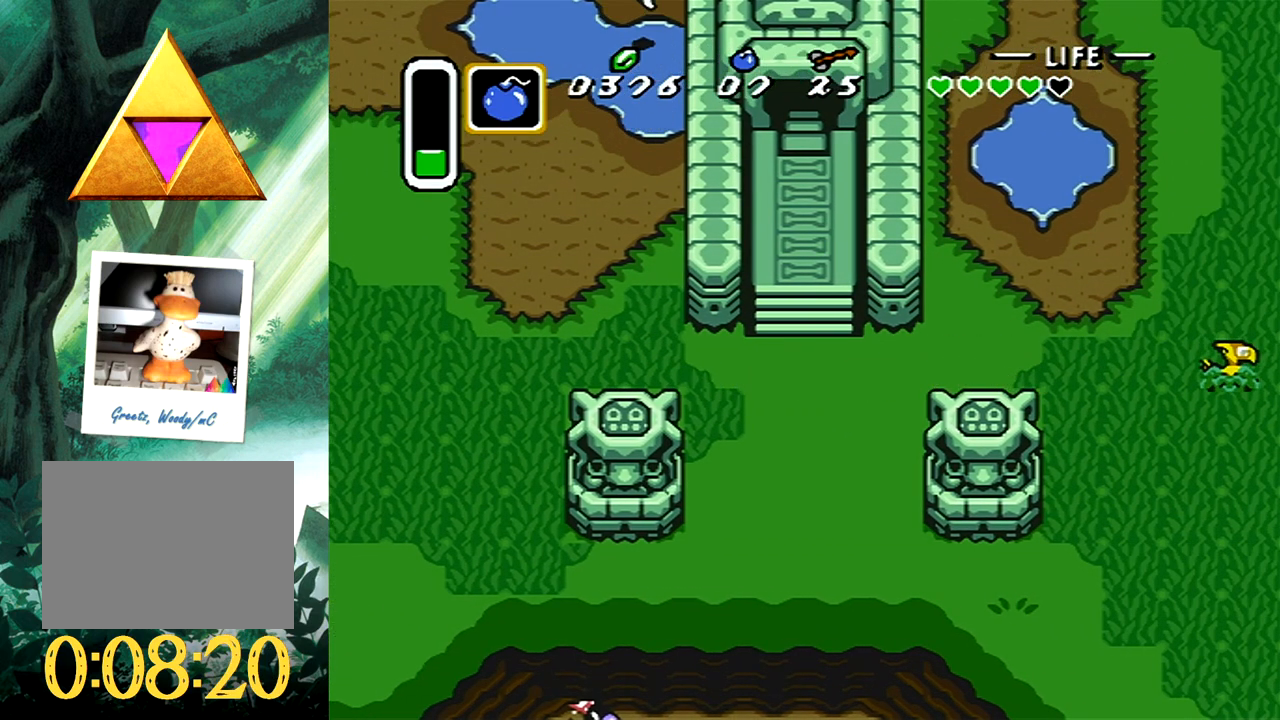
Gameplay with a controller (Xbox layout); each line is a JSON object with the inputs held at the frame after it. "events" lists button and stick changes between this image and that frame as [ms after this image, input, new state], when the widget could be followed in between. Not read: L2 R2 left_stick right_stick.
{"buttons": [], "events": []}
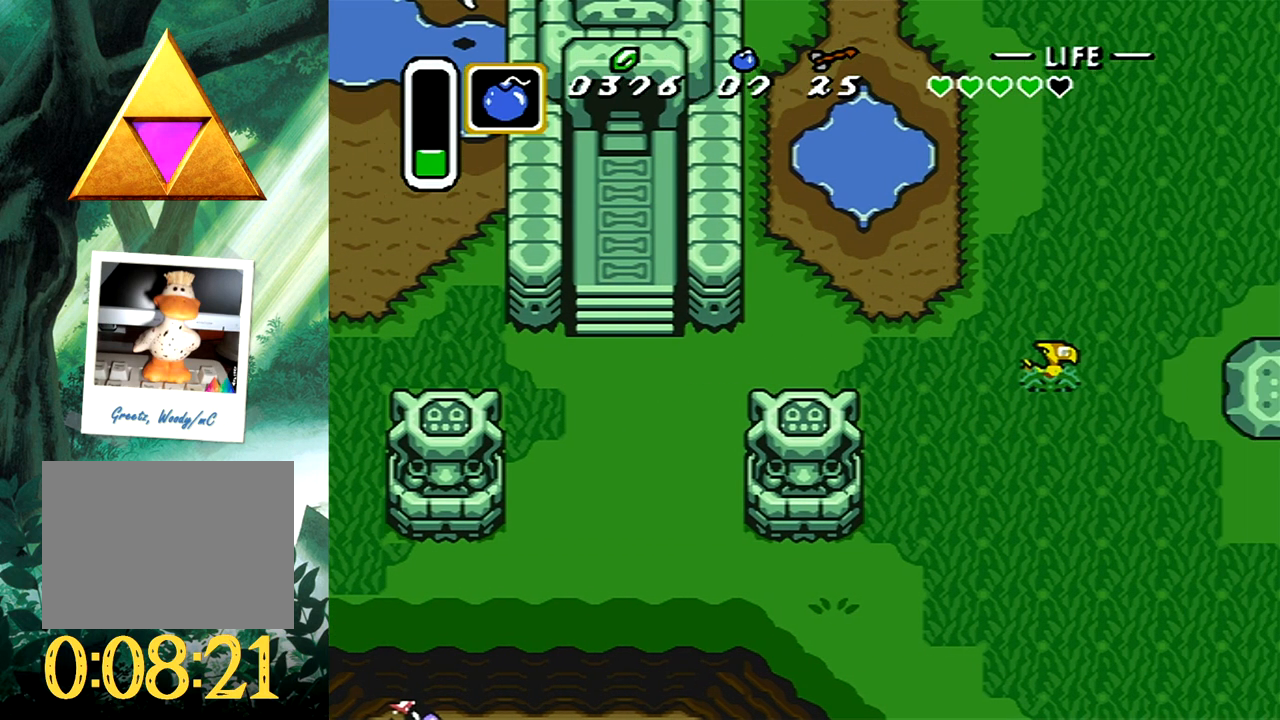
{"buttons": ["DPAD_DOWN", "DPAD_RIGHT"], "events": [[283, "DPAD_DOWN", "down"], [300, "DPAD_RIGHT", "down"]]}
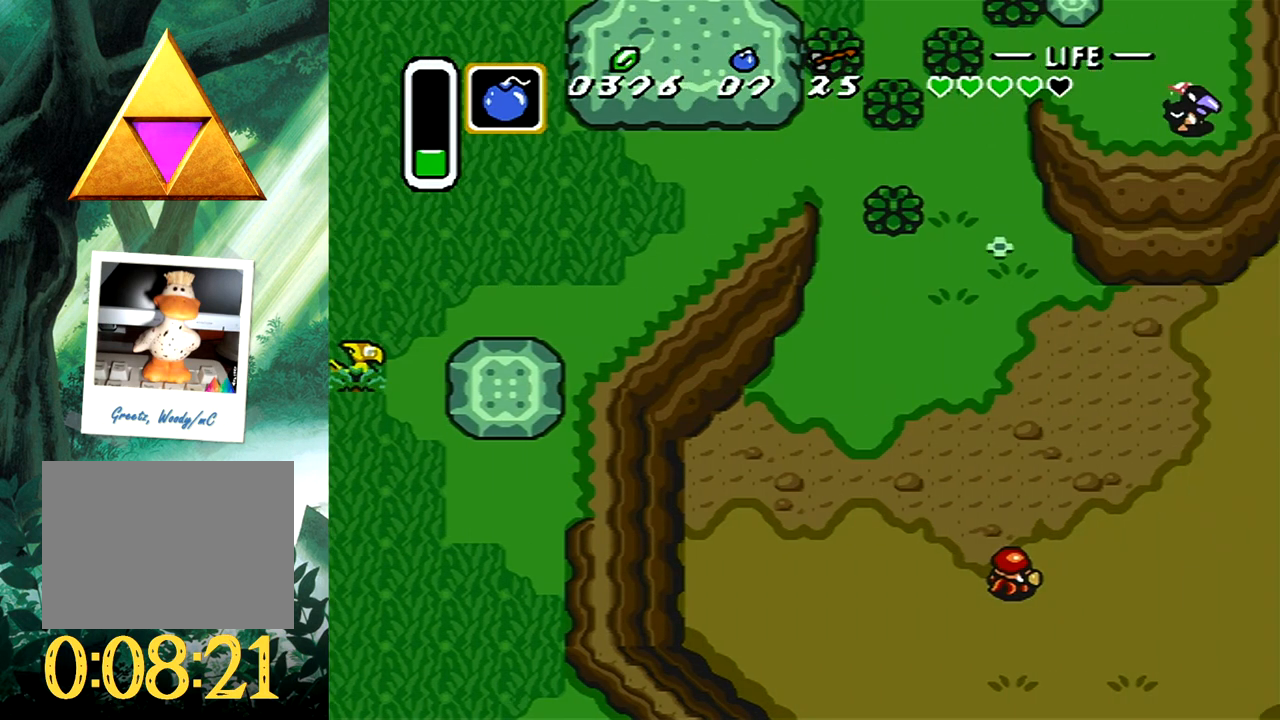
{"buttons": ["DPAD_DOWN", "DPAD_RIGHT"], "events": [[83, "DPAD_RIGHT", "up"], [350, "DPAD_RIGHT", "down"]]}
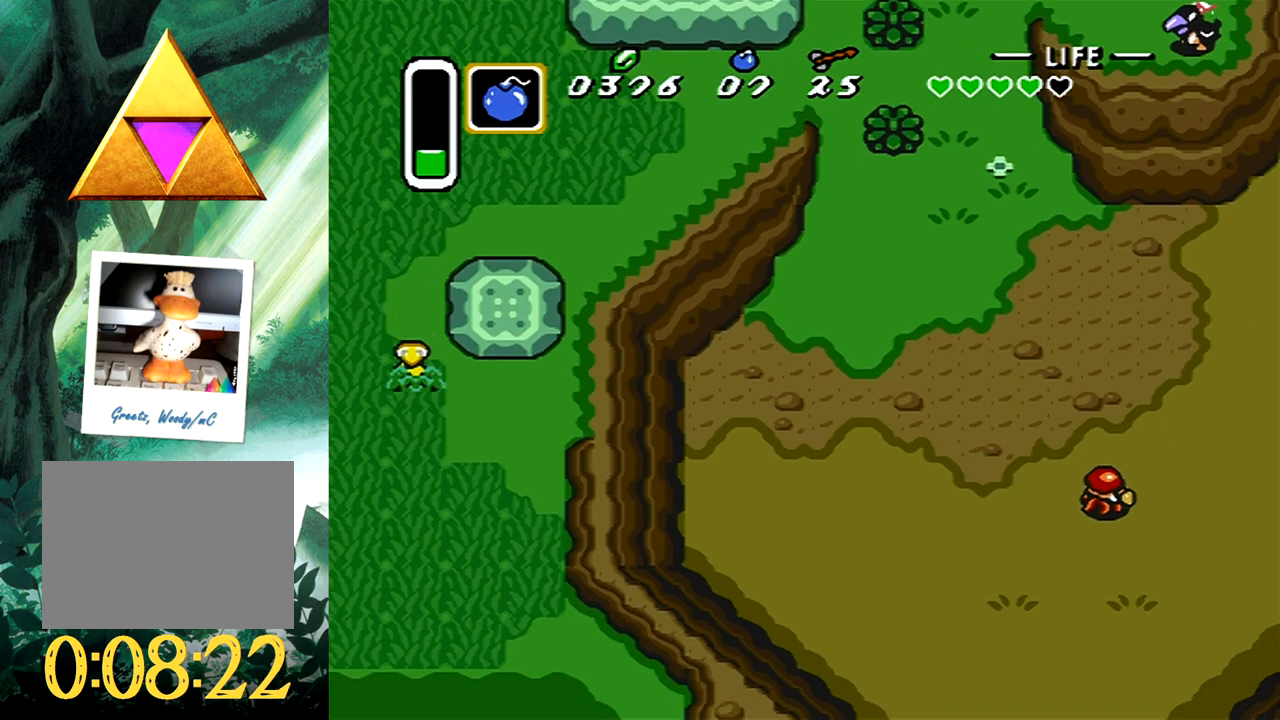
{"buttons": ["B"], "events": [[17, "B", "down"], [17, "DPAD_DOWN", "up"], [83, "DPAD_RIGHT", "up"]]}
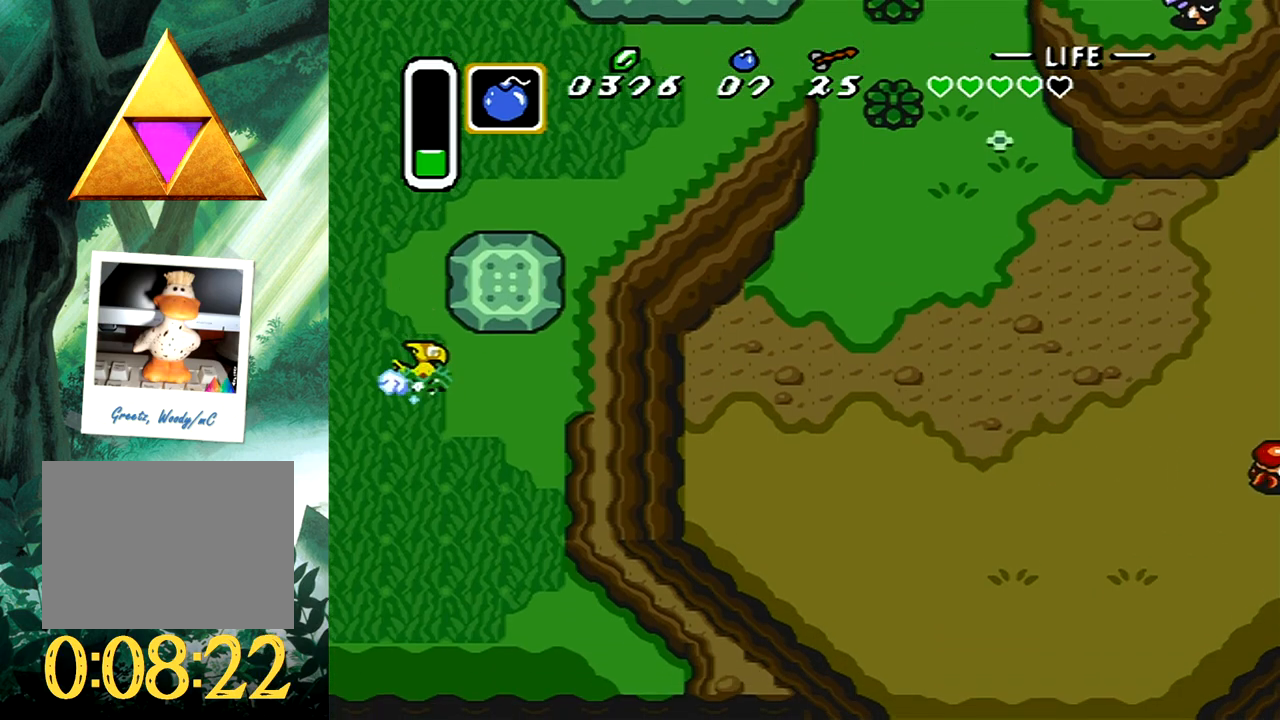
{"buttons": ["DPAD_RIGHT"], "events": [[333, "DPAD_RIGHT", "down"], [400, "B", "up"]]}
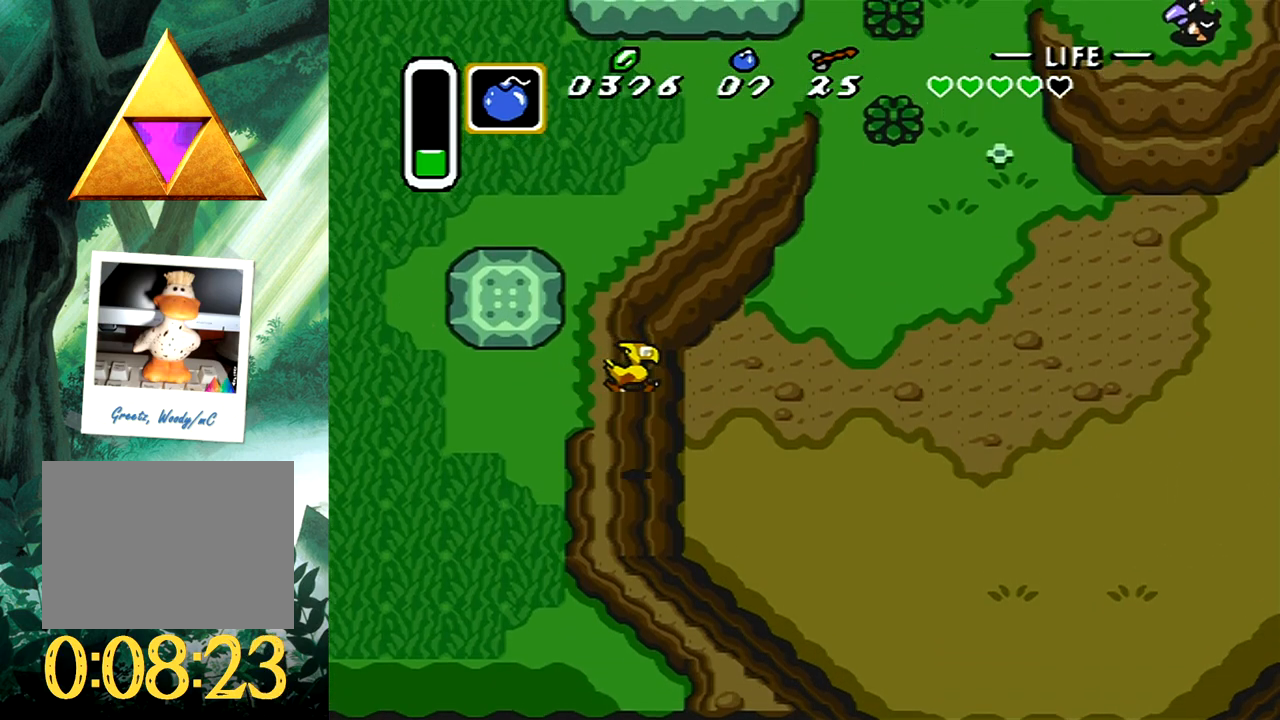
{"buttons": ["B"], "events": [[333, "B", "down"], [400, "DPAD_RIGHT", "up"]]}
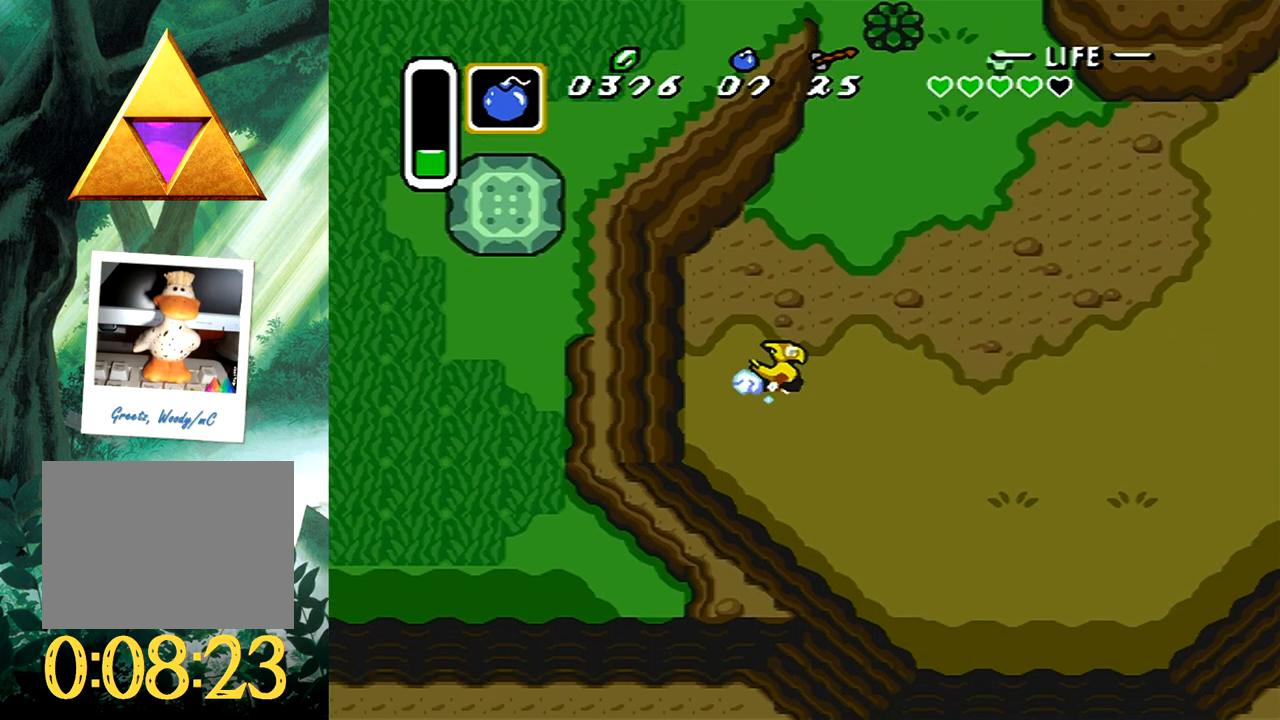
{"buttons": [], "events": [[433, "B", "up"]]}
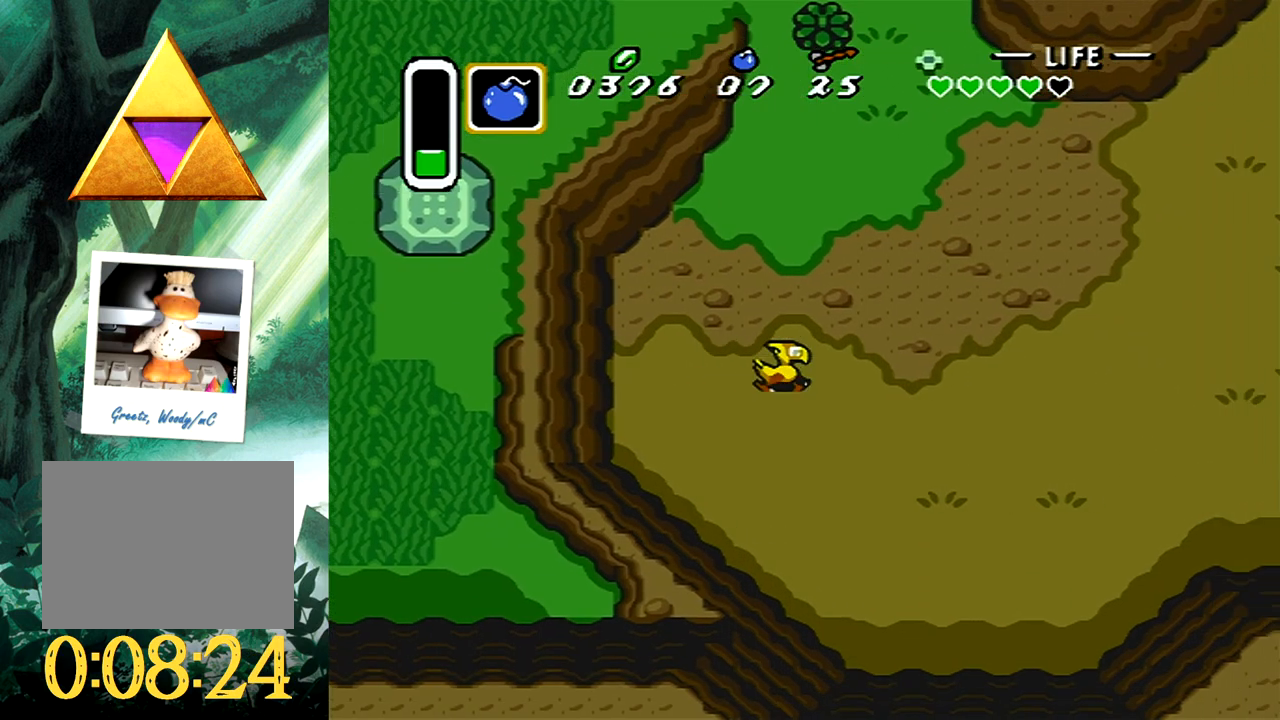
{"buttons": [], "events": []}
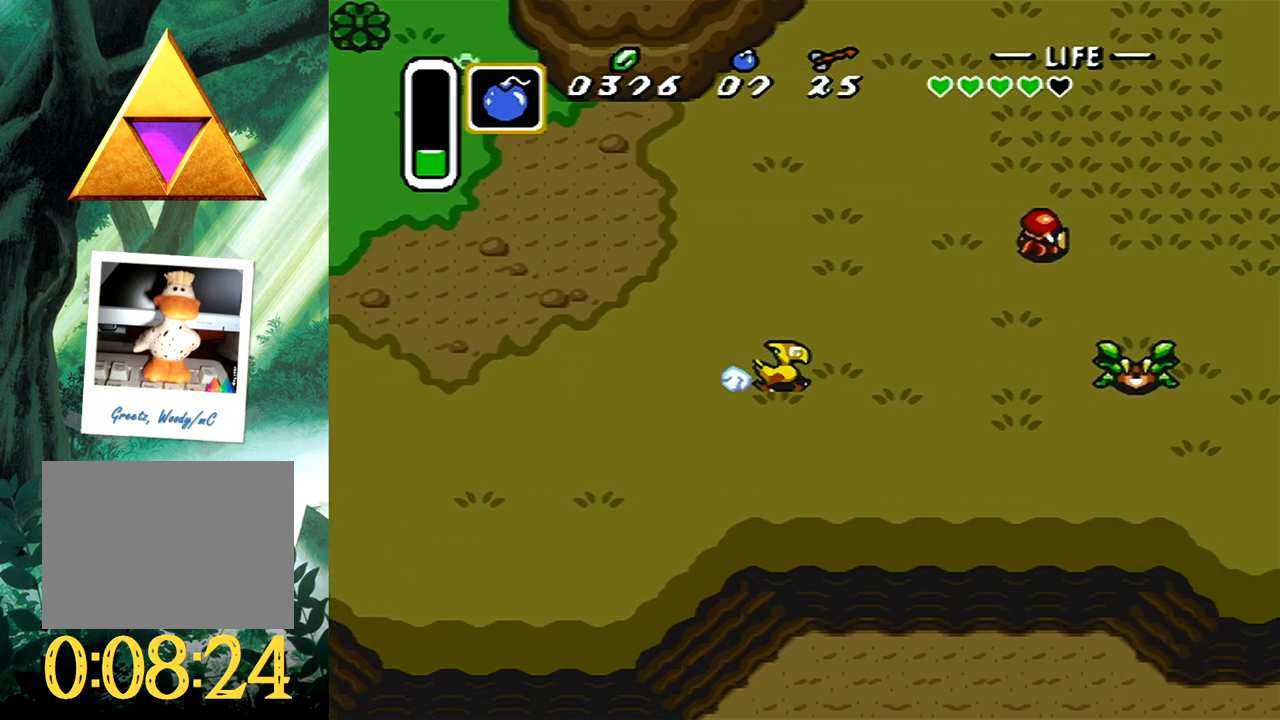
{"buttons": [], "events": []}
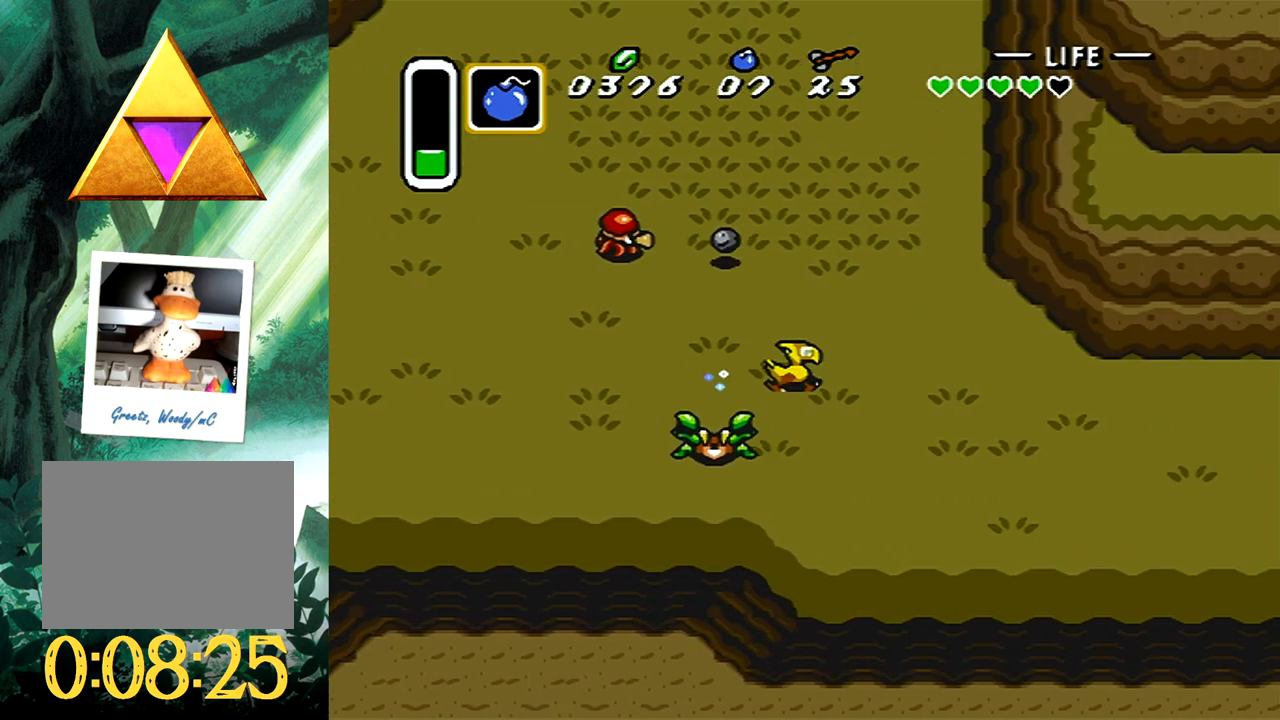
{"buttons": [], "events": []}
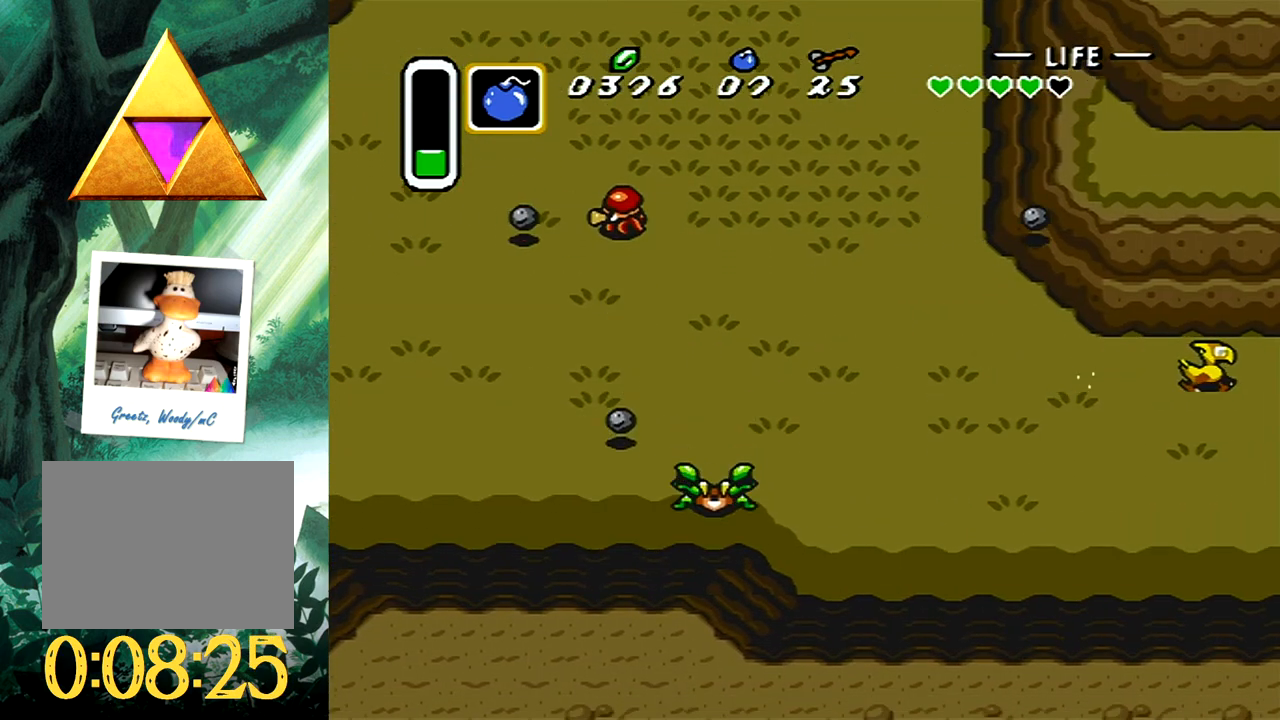
{"buttons": [], "events": []}
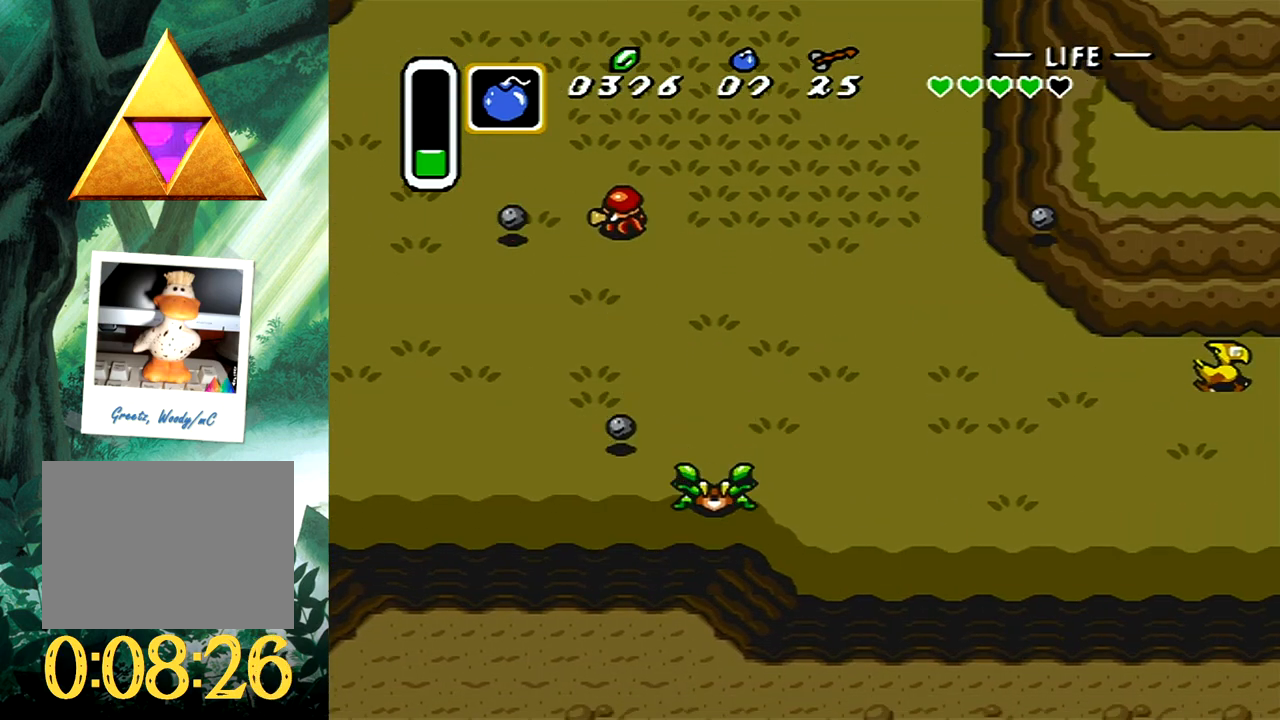
{"buttons": ["DPAD_UP", "DPAD_RIGHT"], "events": [[333, "DPAD_RIGHT", "down"], [333, "DPAD_UP", "down"]]}
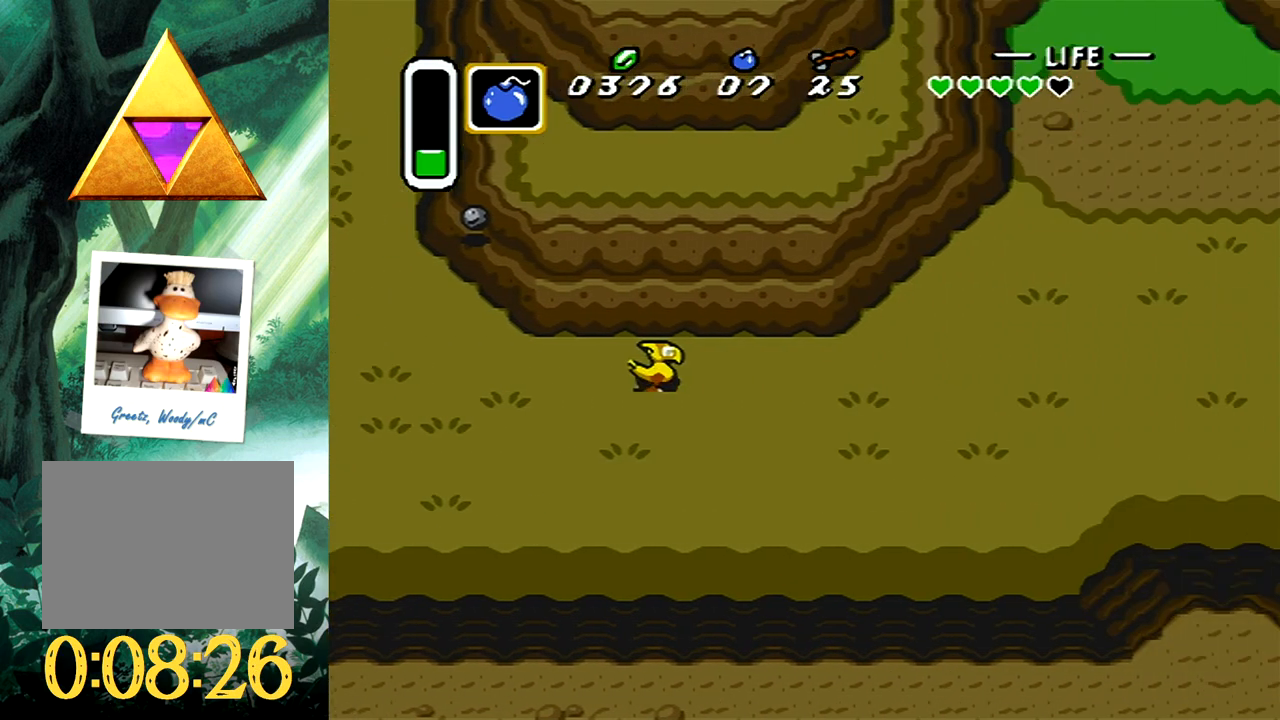
{"buttons": ["DPAD_UP", "DPAD_RIGHT"], "events": []}
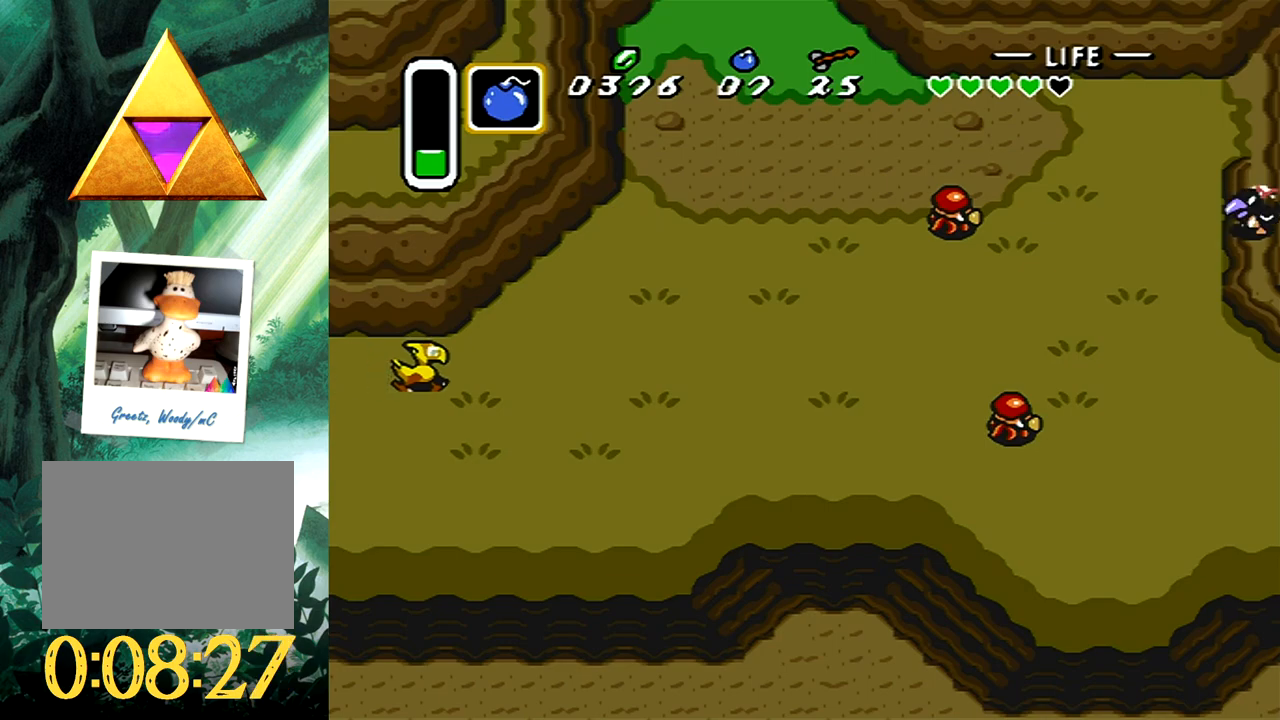
{"buttons": ["X", "DPAD_UP", "DPAD_RIGHT"], "events": [[400, "X", "down"]]}
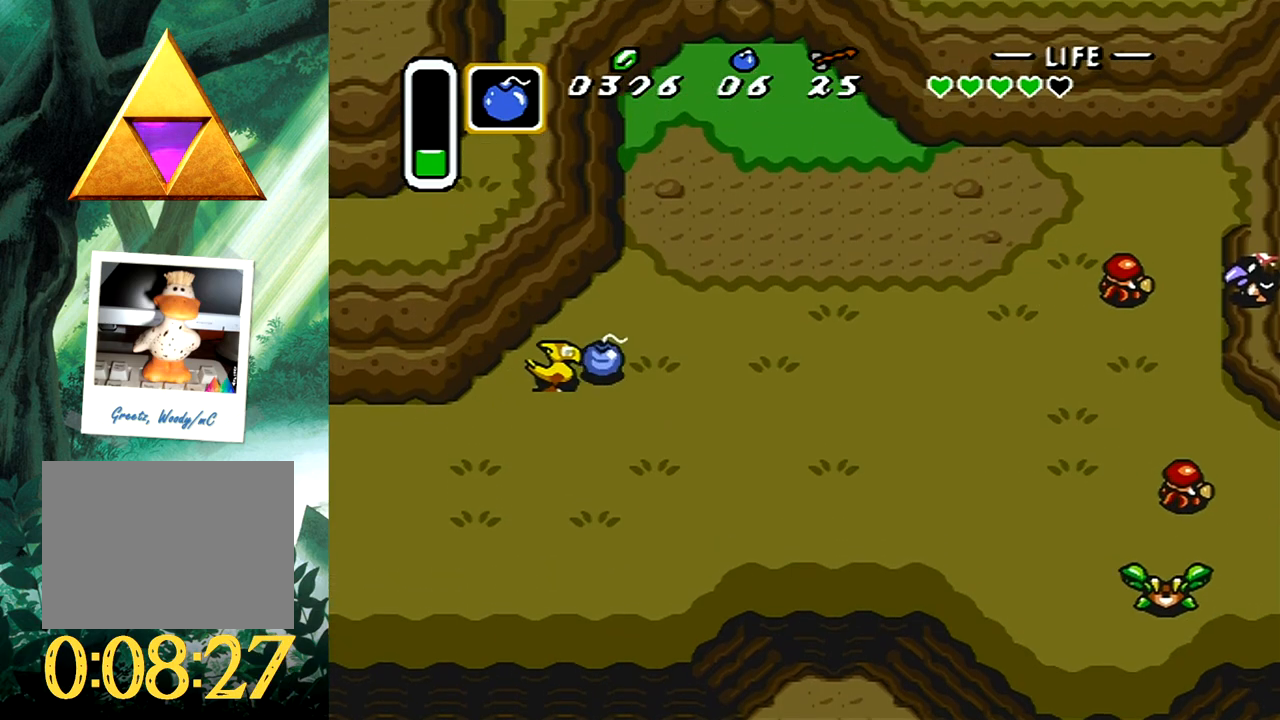
{"buttons": ["DPAD_UP", "DPAD_RIGHT"], "events": [[67, "DPAD_UP", "up"], [83, "DPAD_RIGHT", "up"], [100, "X", "up"], [167, "B", "down"], [250, "DPAD_RIGHT", "down"], [267, "B", "up"], [367, "DPAD_UP", "down"]]}
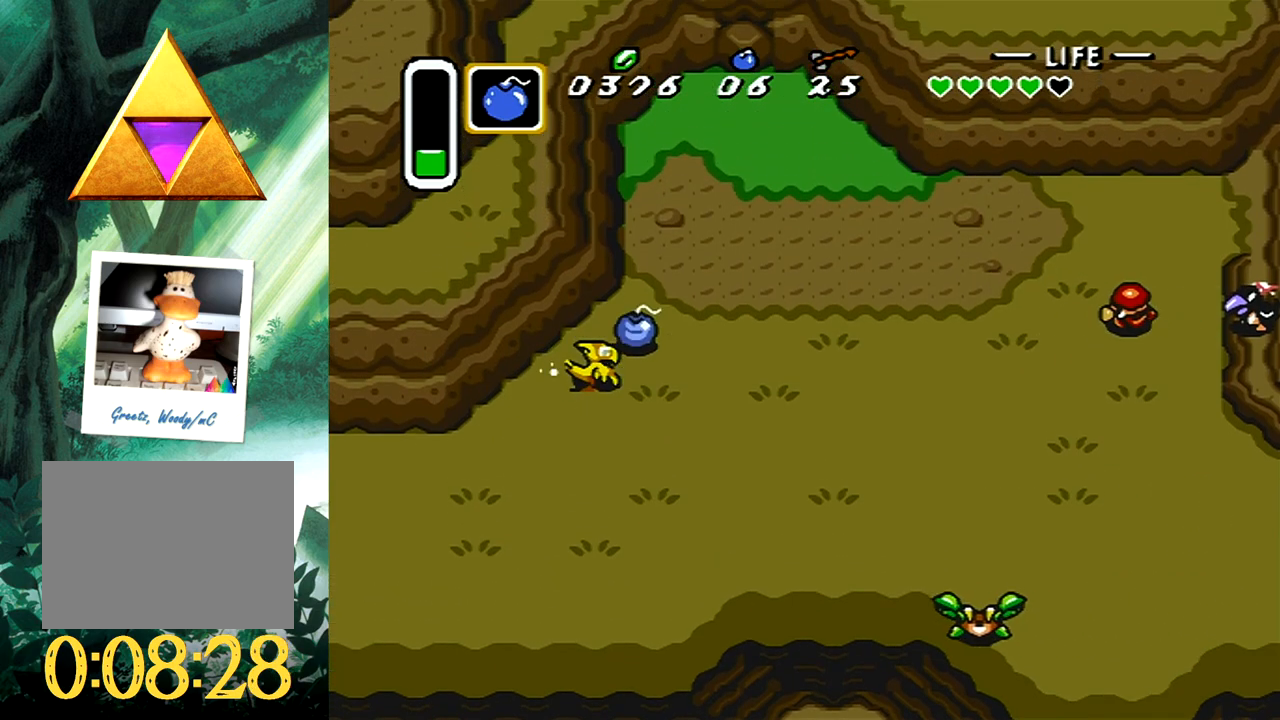
{"buttons": ["DPAD_UP", "DPAD_RIGHT"], "events": []}
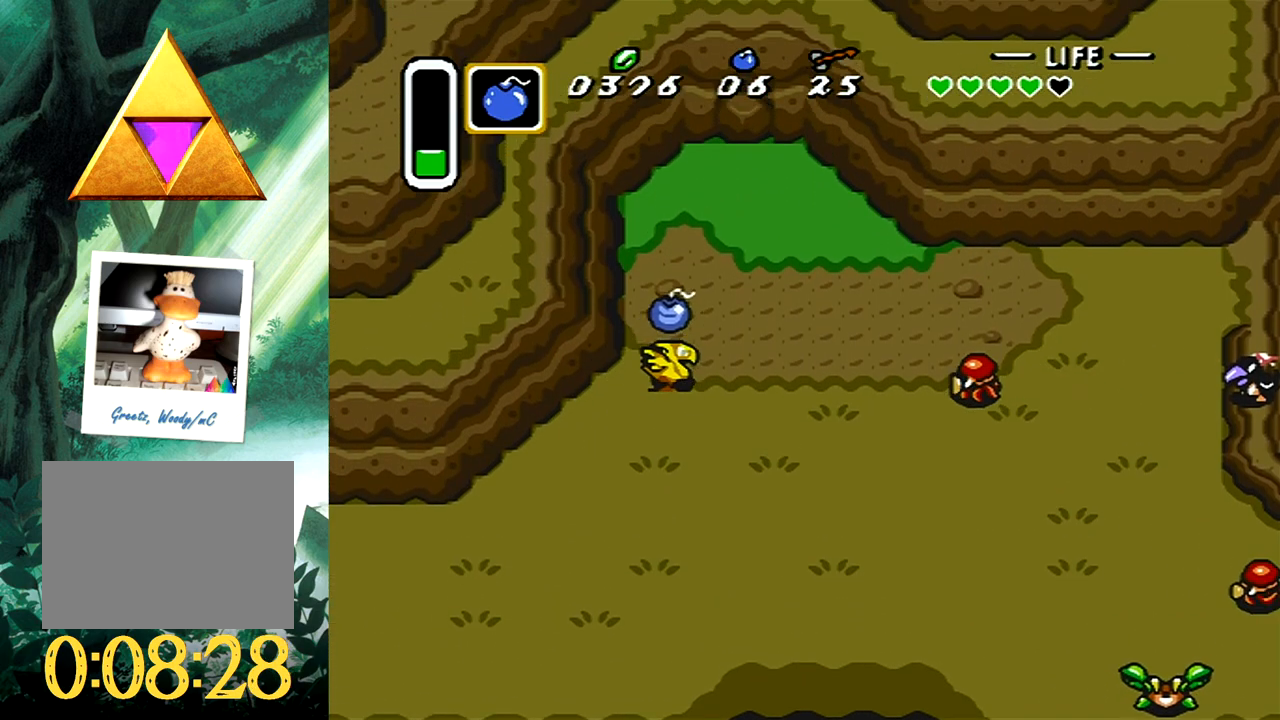
{"buttons": [], "events": [[17, "DPAD_UP", "up"], [33, "DPAD_UP", "down"], [167, "DPAD_RIGHT", "up"], [267, "B", "down"], [267, "DPAD_UP", "up"], [400, "B", "up"]]}
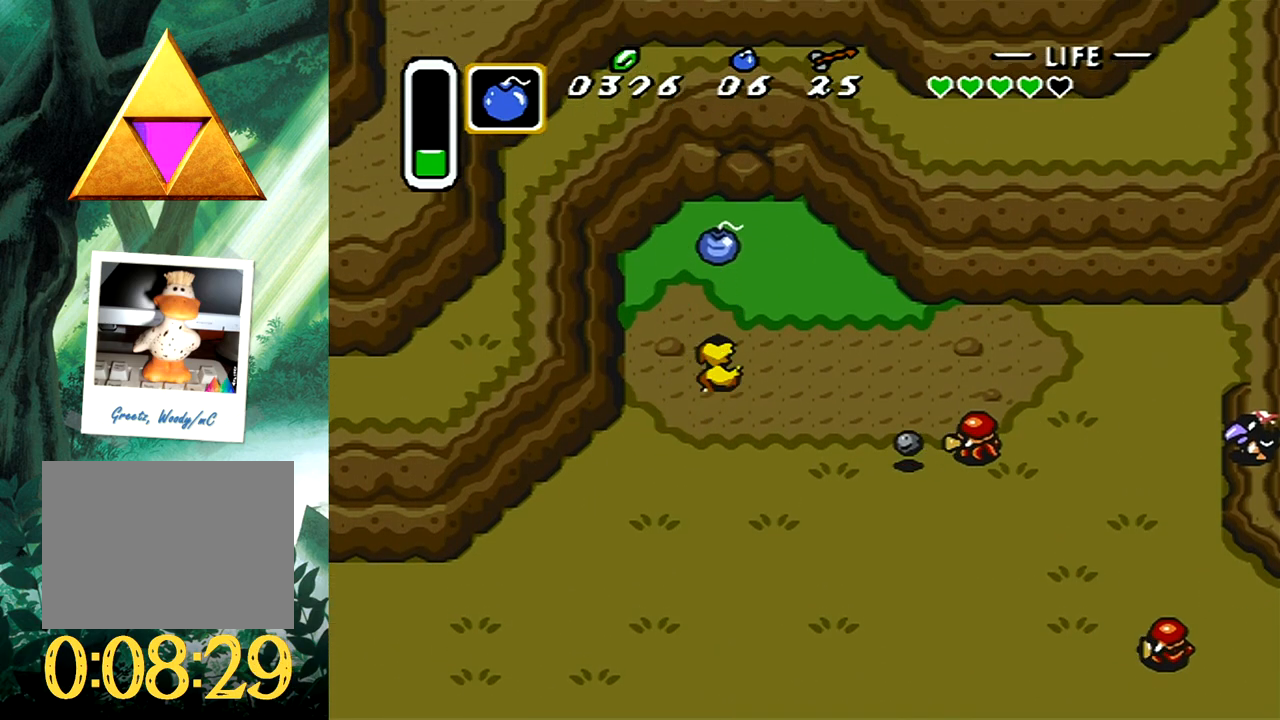
{"buttons": [], "events": []}
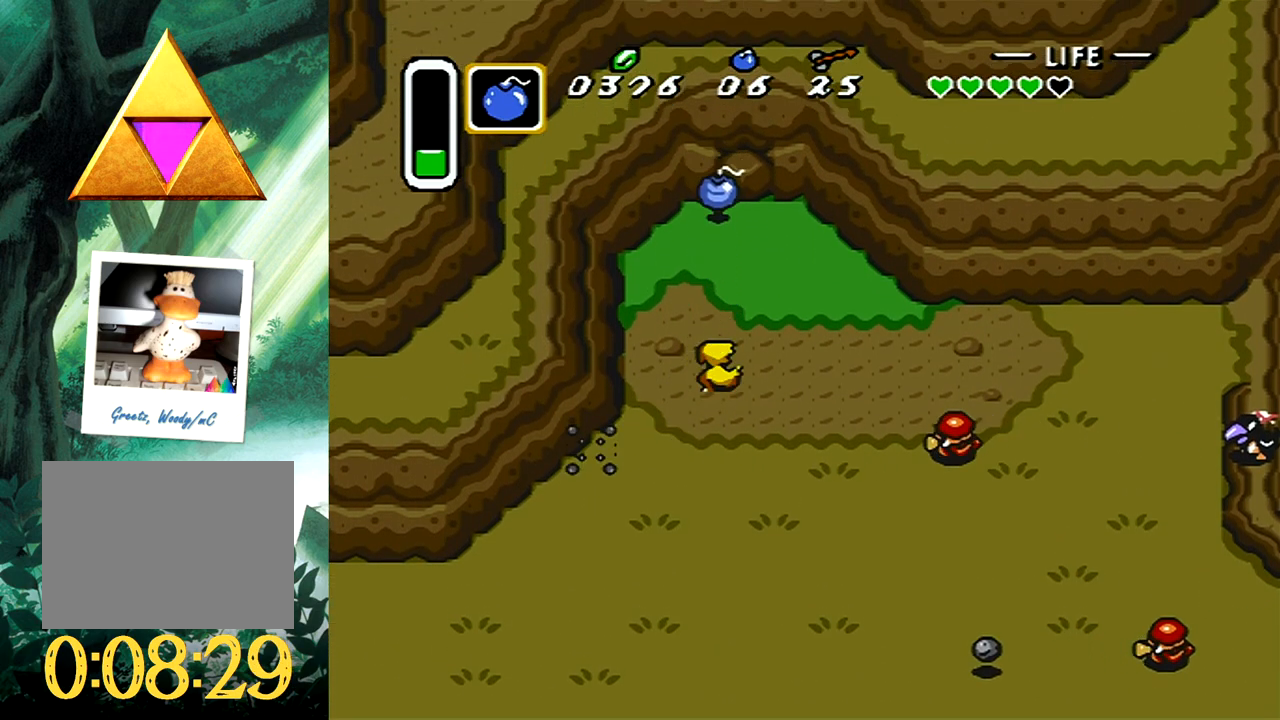
{"buttons": [], "events": []}
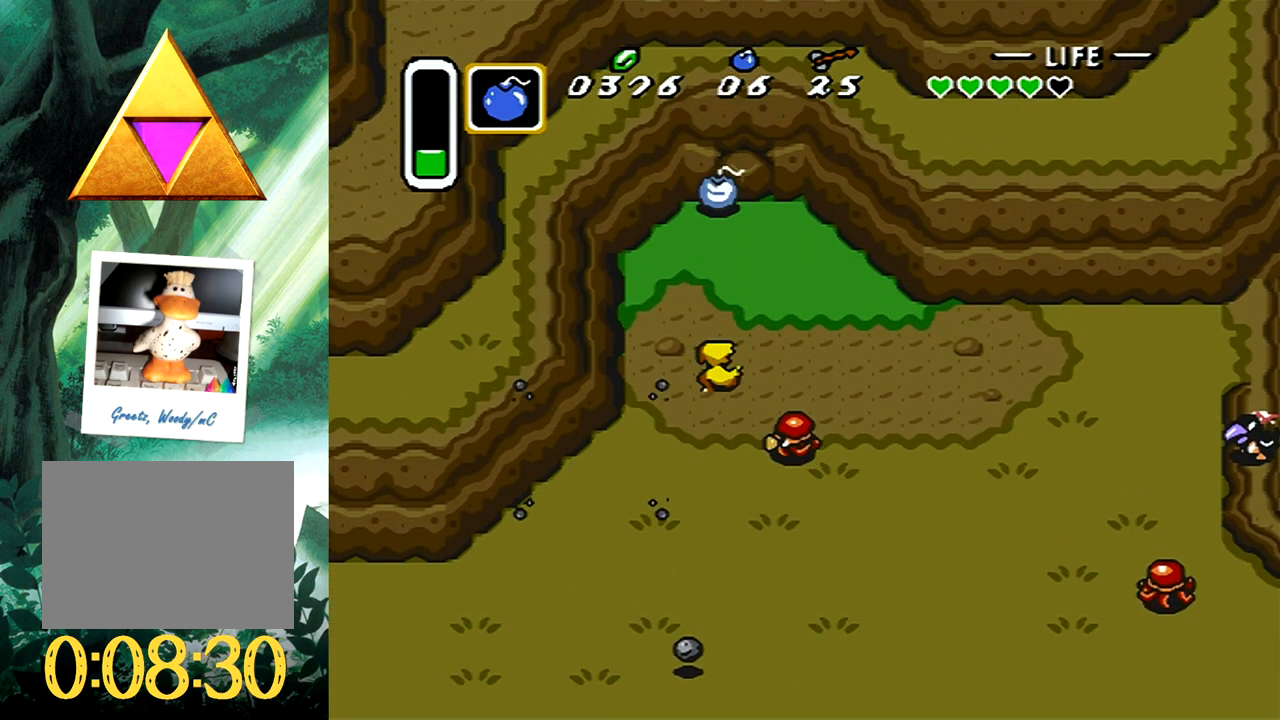
{"buttons": [], "events": []}
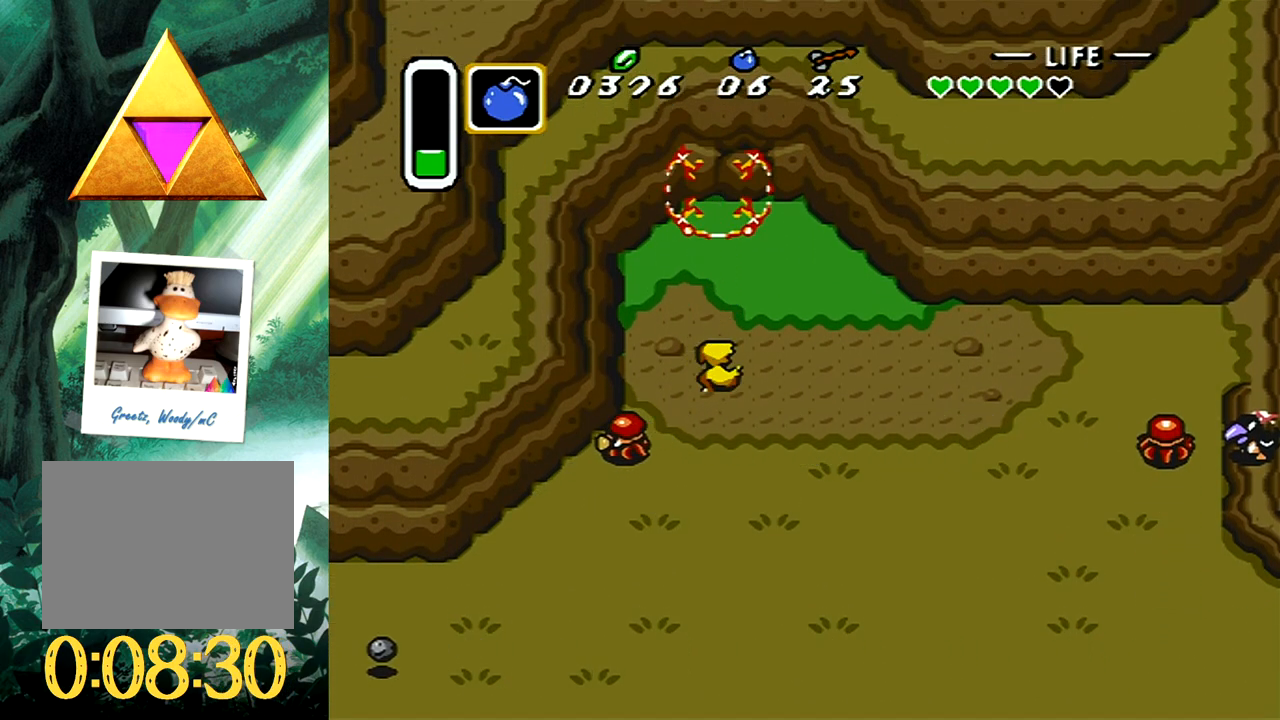
{"buttons": ["DPAD_UP"], "events": [[233, "DPAD_UP", "down"]]}
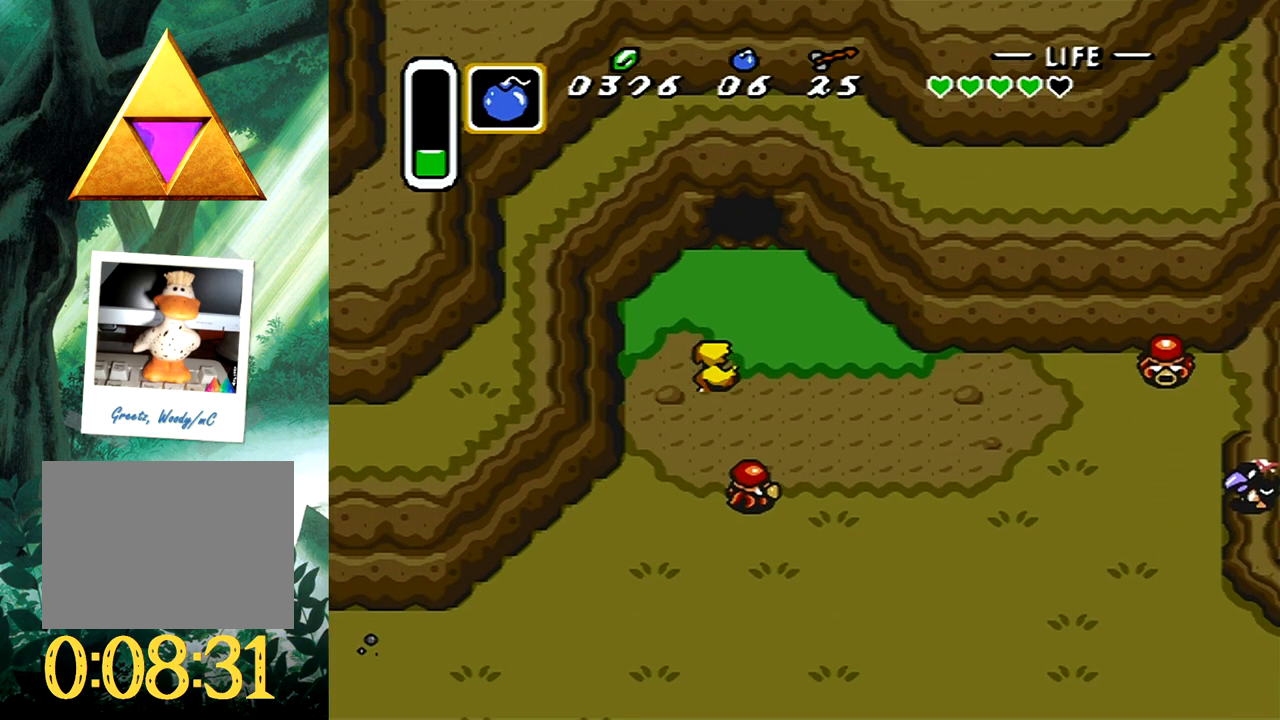
{"buttons": ["DPAD_UP"], "events": [[133, "DPAD_RIGHT", "down"], [250, "DPAD_RIGHT", "up"]]}
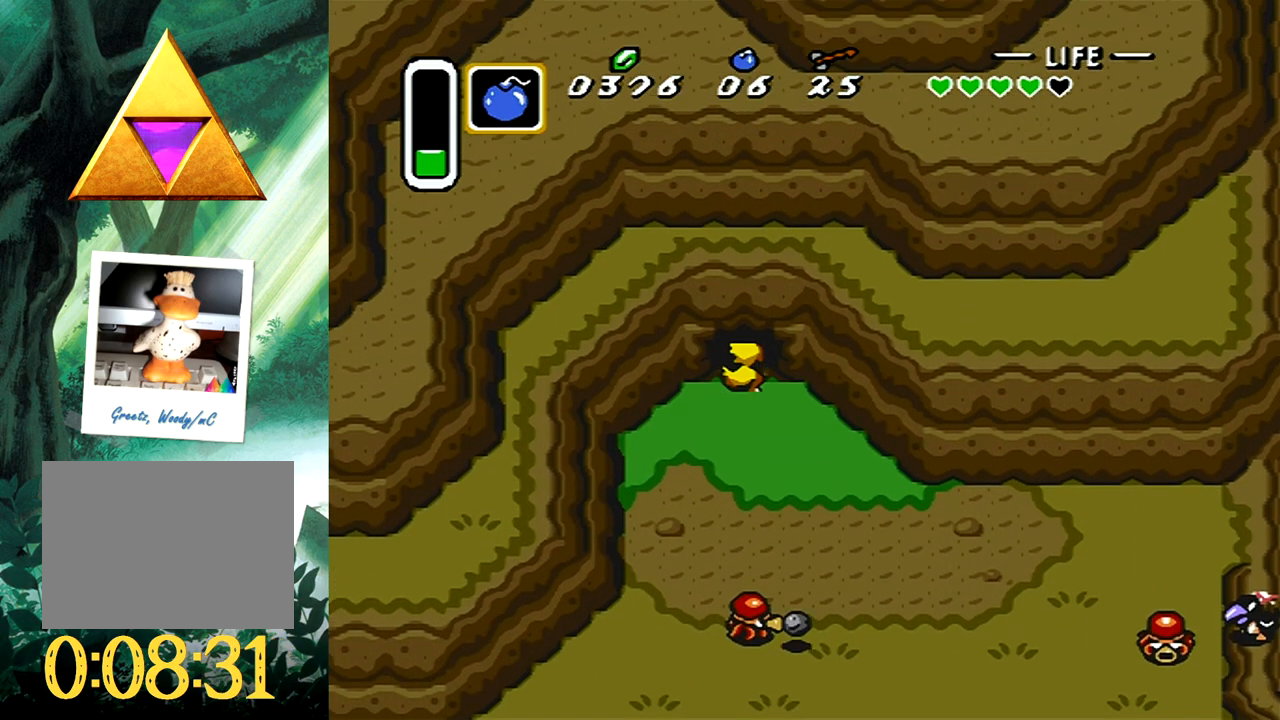
{"buttons": [], "events": [[217, "DPAD_UP", "up"]]}
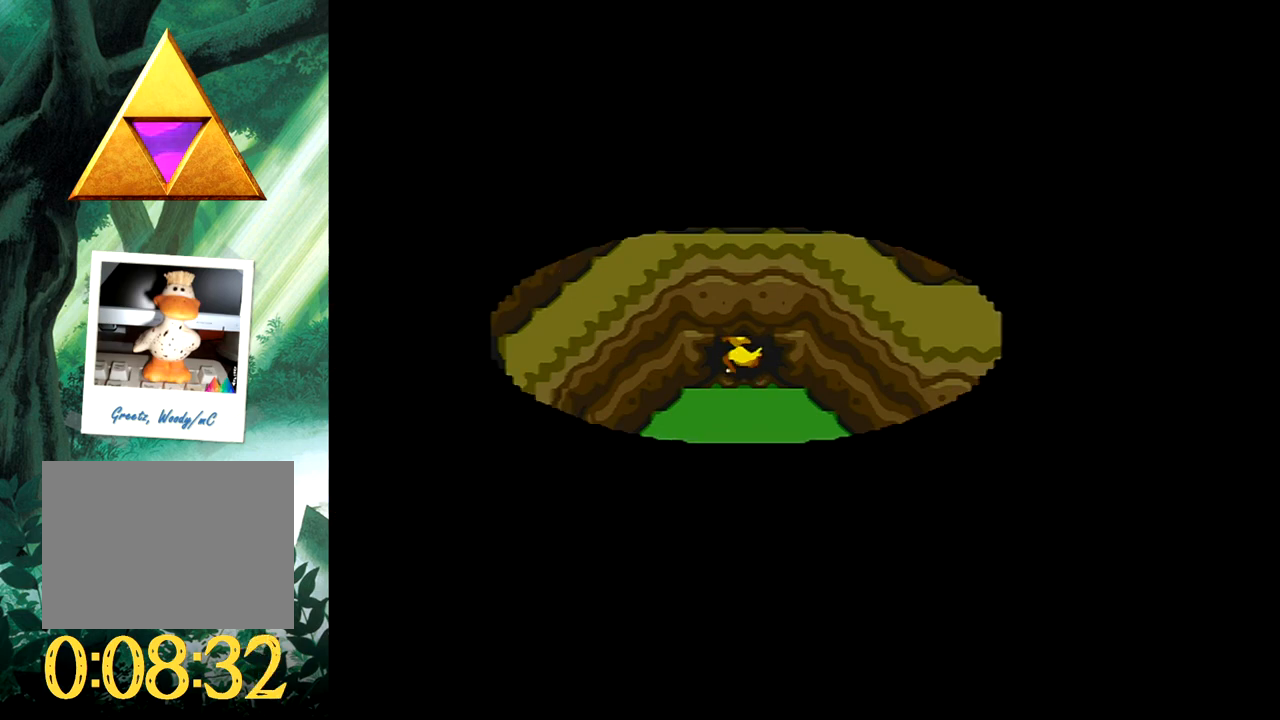
{"buttons": [], "events": []}
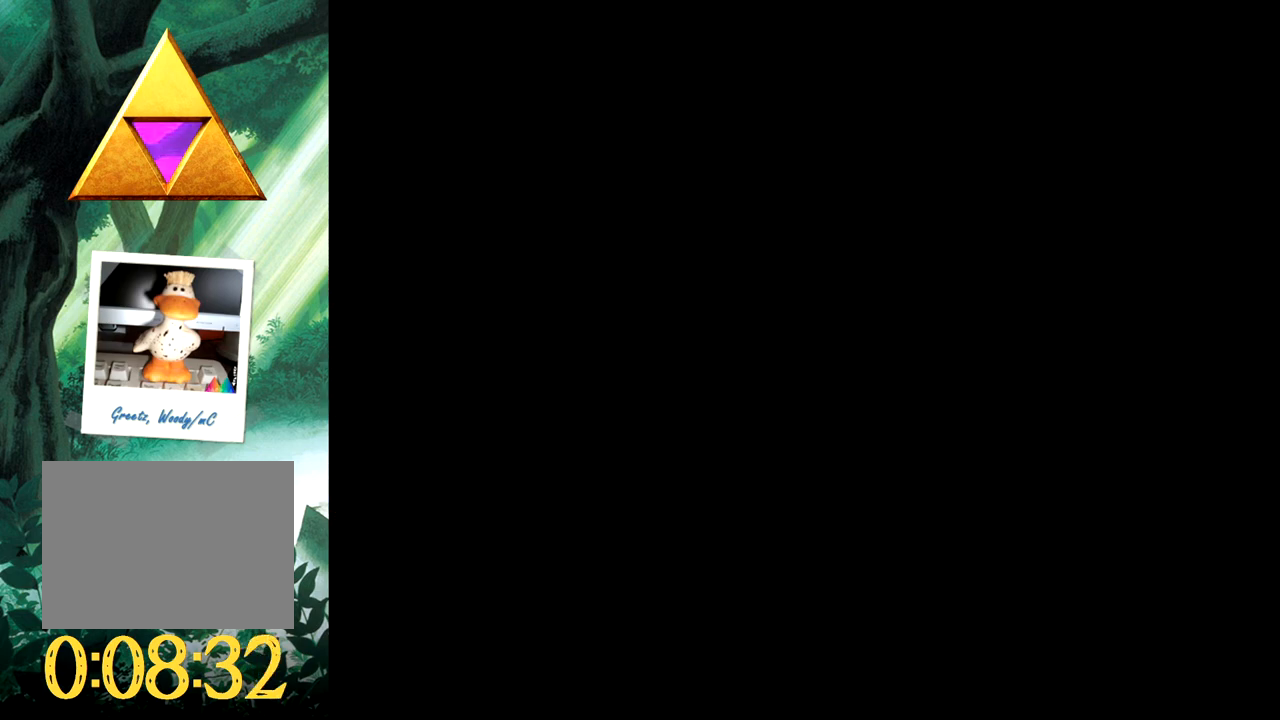
{"buttons": [], "events": []}
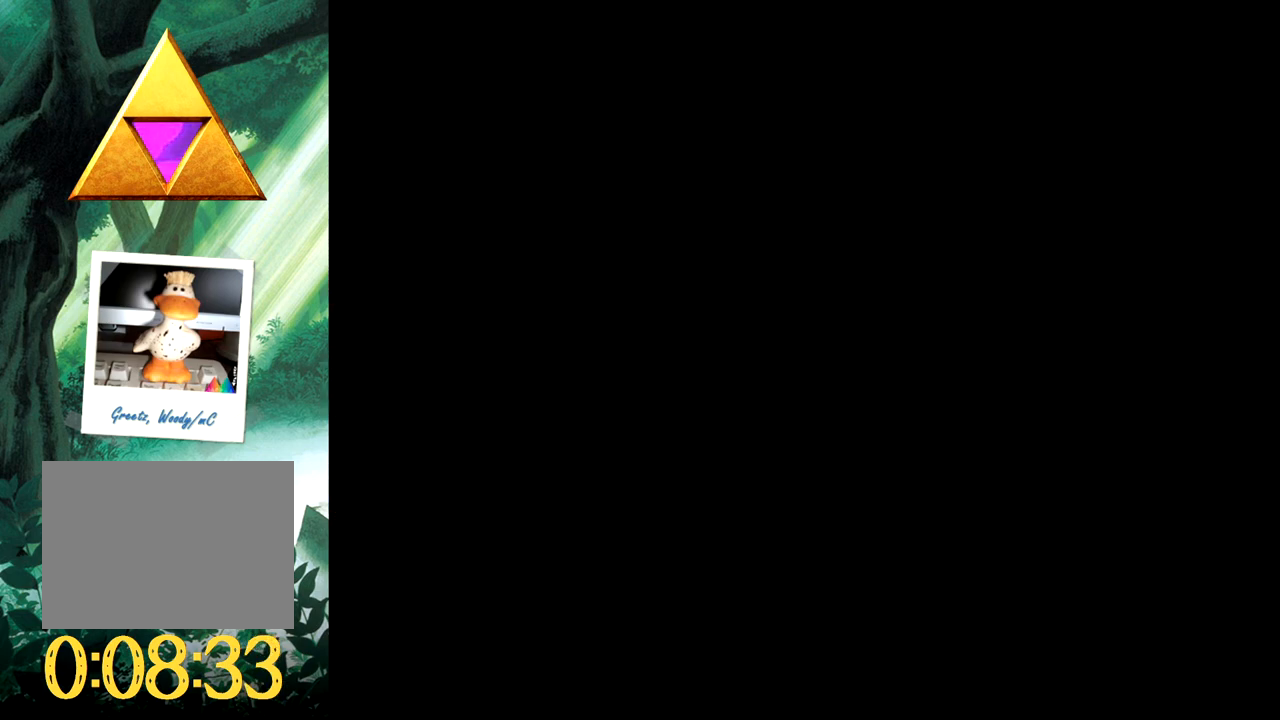
{"buttons": [], "events": []}
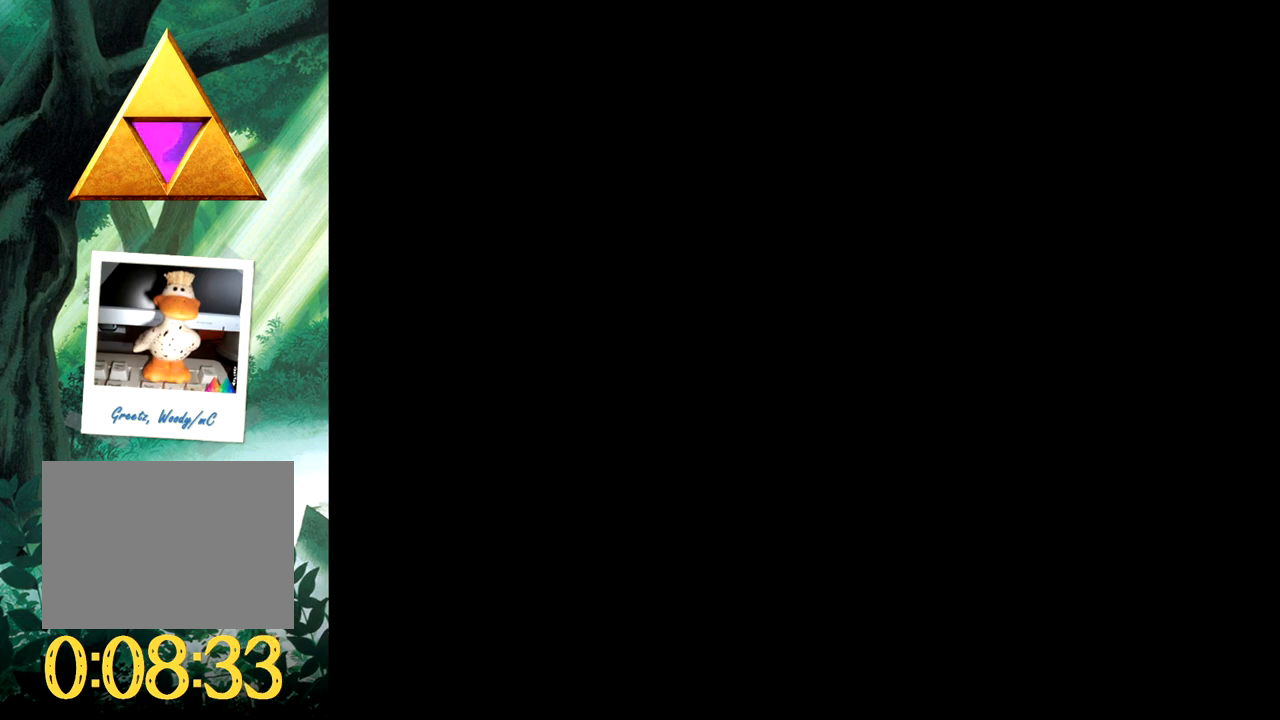
{"buttons": ["DPAD_UP"], "events": [[317, "DPAD_UP", "down"]]}
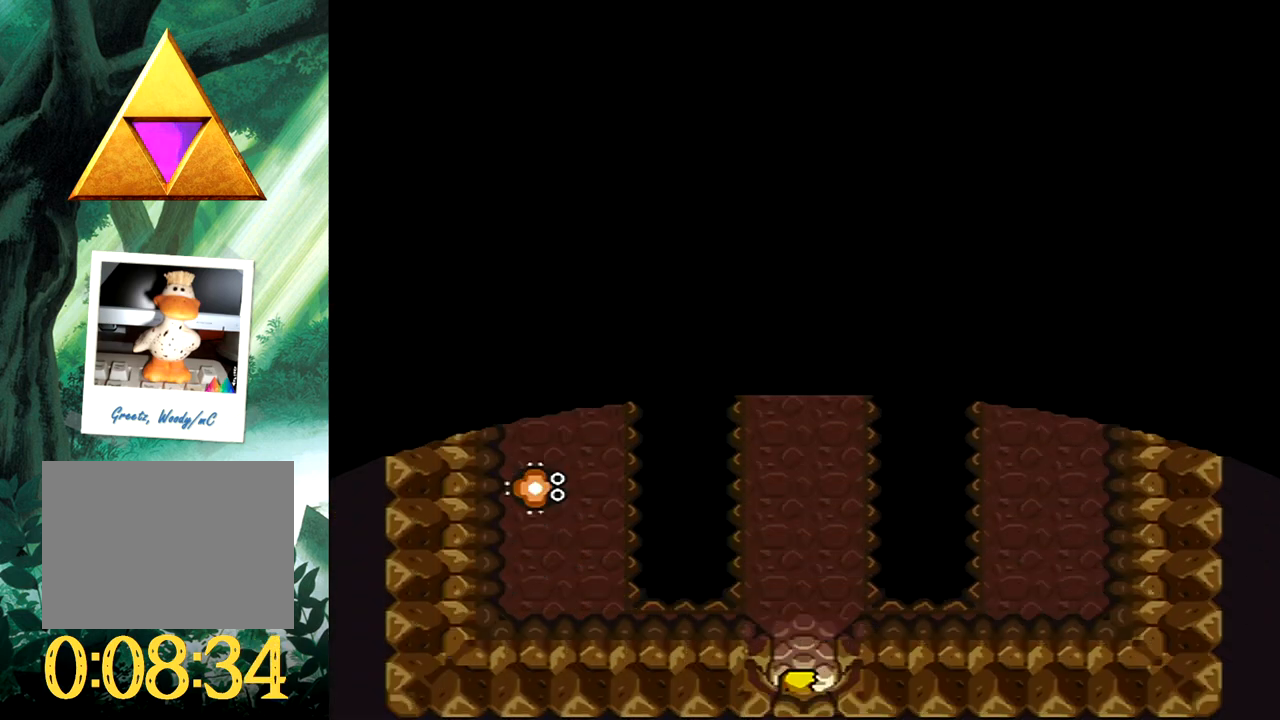
{"buttons": ["X"], "events": [[283, "DPAD_UP", "up"], [450, "X", "down"]]}
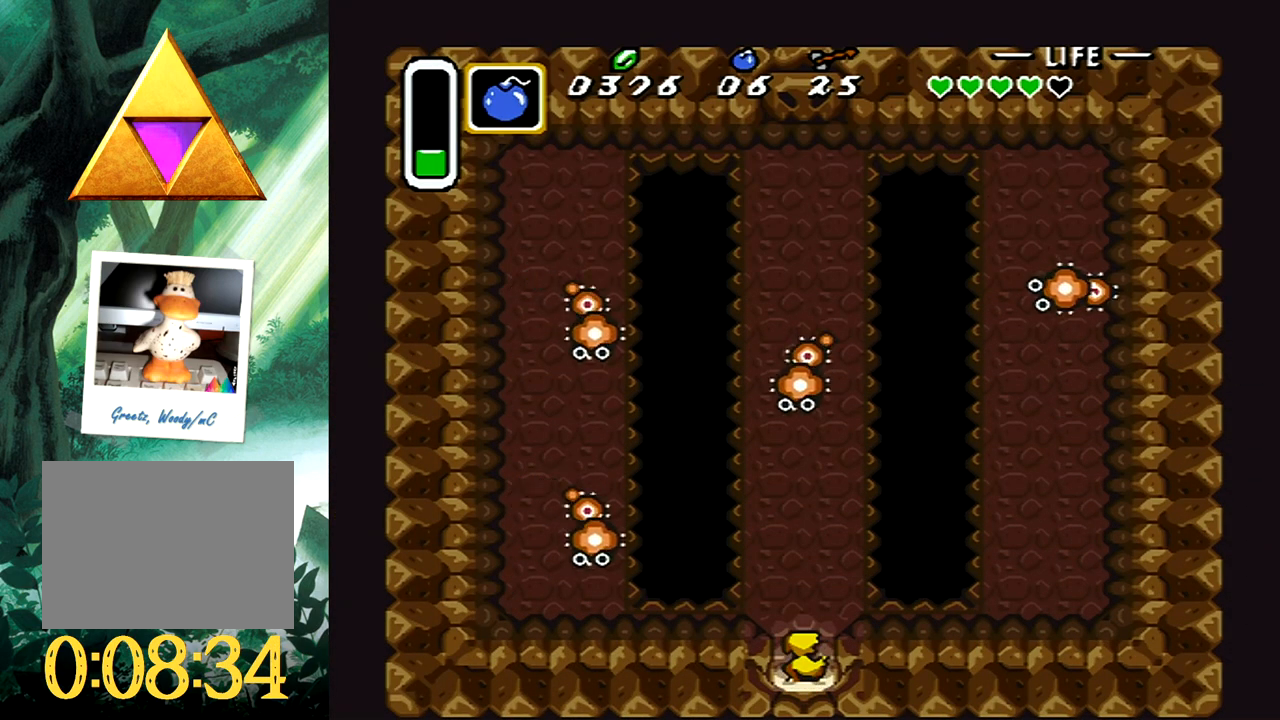
{"buttons": ["DPAD_UP"], "events": [[117, "X", "up"], [383, "DPAD_UP", "down"]]}
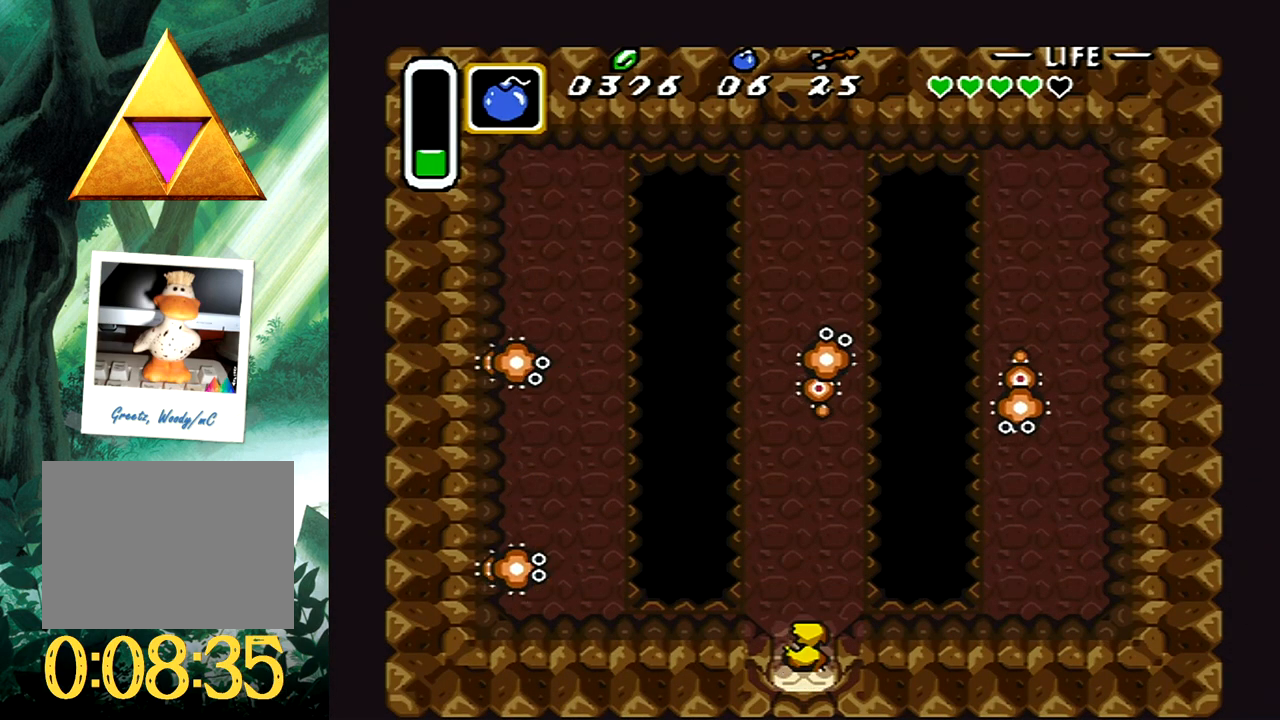
{"buttons": [], "events": [[67, "X", "down"], [83, "DPAD_UP", "up"], [183, "X", "up"], [233, "B", "down"], [367, "B", "up"]]}